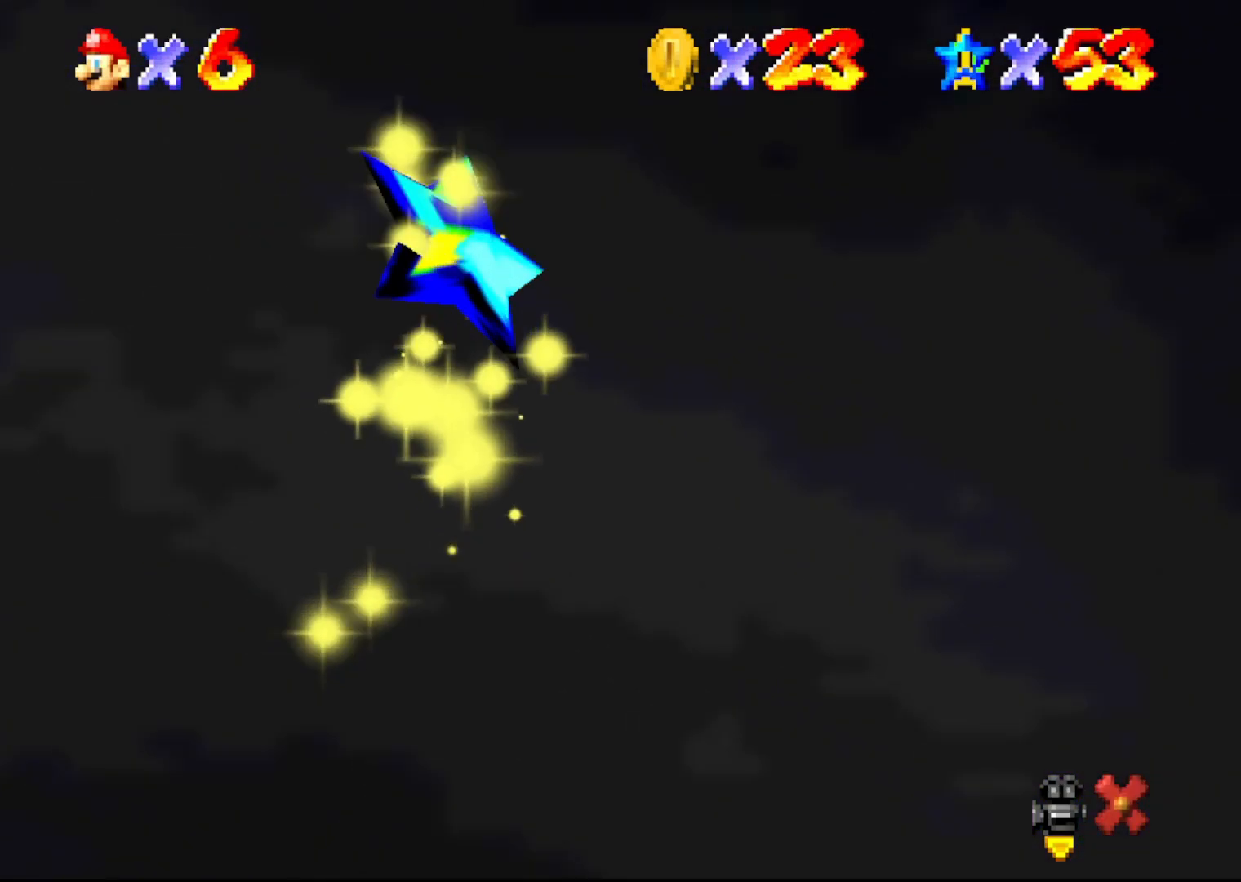
Gameplay with a controller (Nintendo layout); each line is a JSON object with the inputs held at the frame after it. "events" lists button and stick changes between this image and that frame as [ms after this image, input, new state], when the widget could be followed in between. Not read: L3 R3 Z.
{"buttons": [], "left_stick": "center", "events": []}
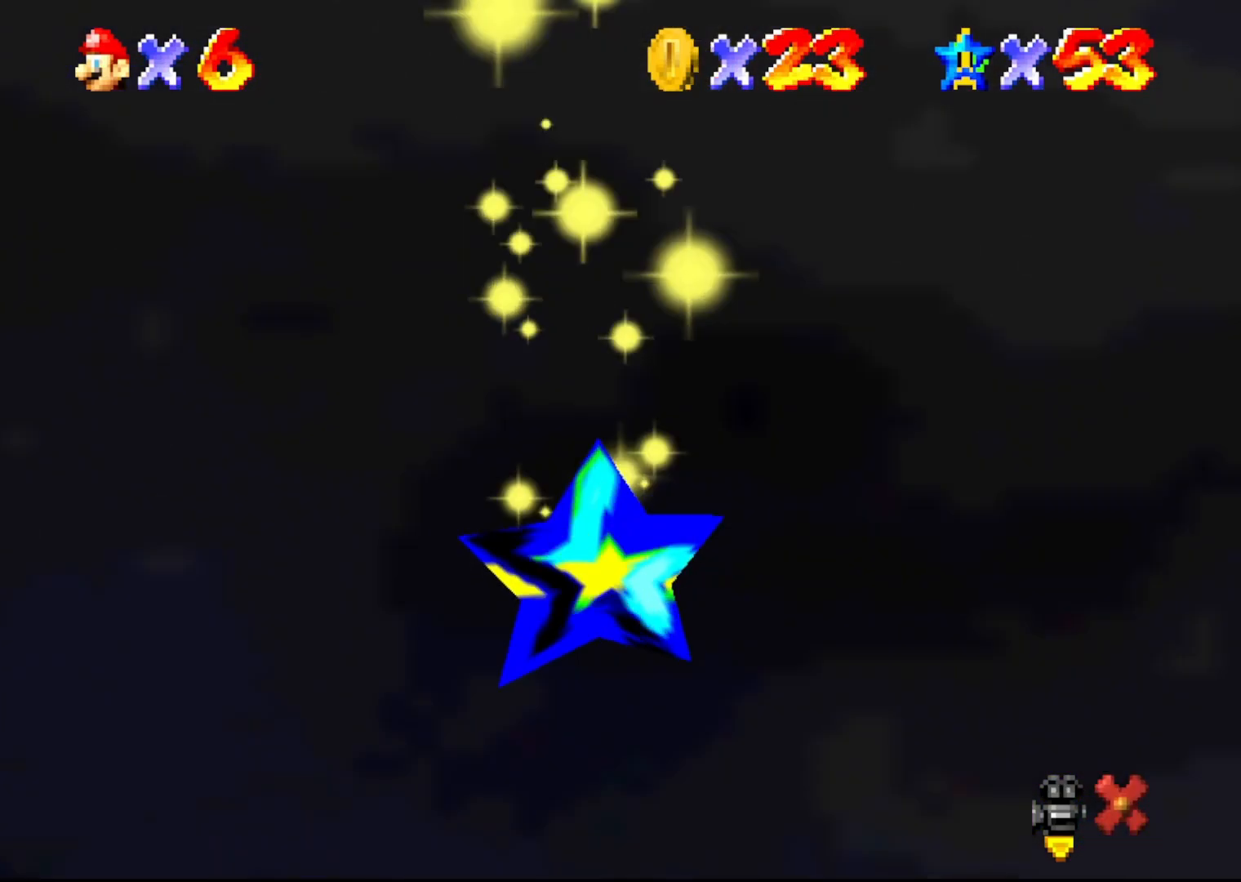
{"buttons": [], "left_stick": "center", "events": []}
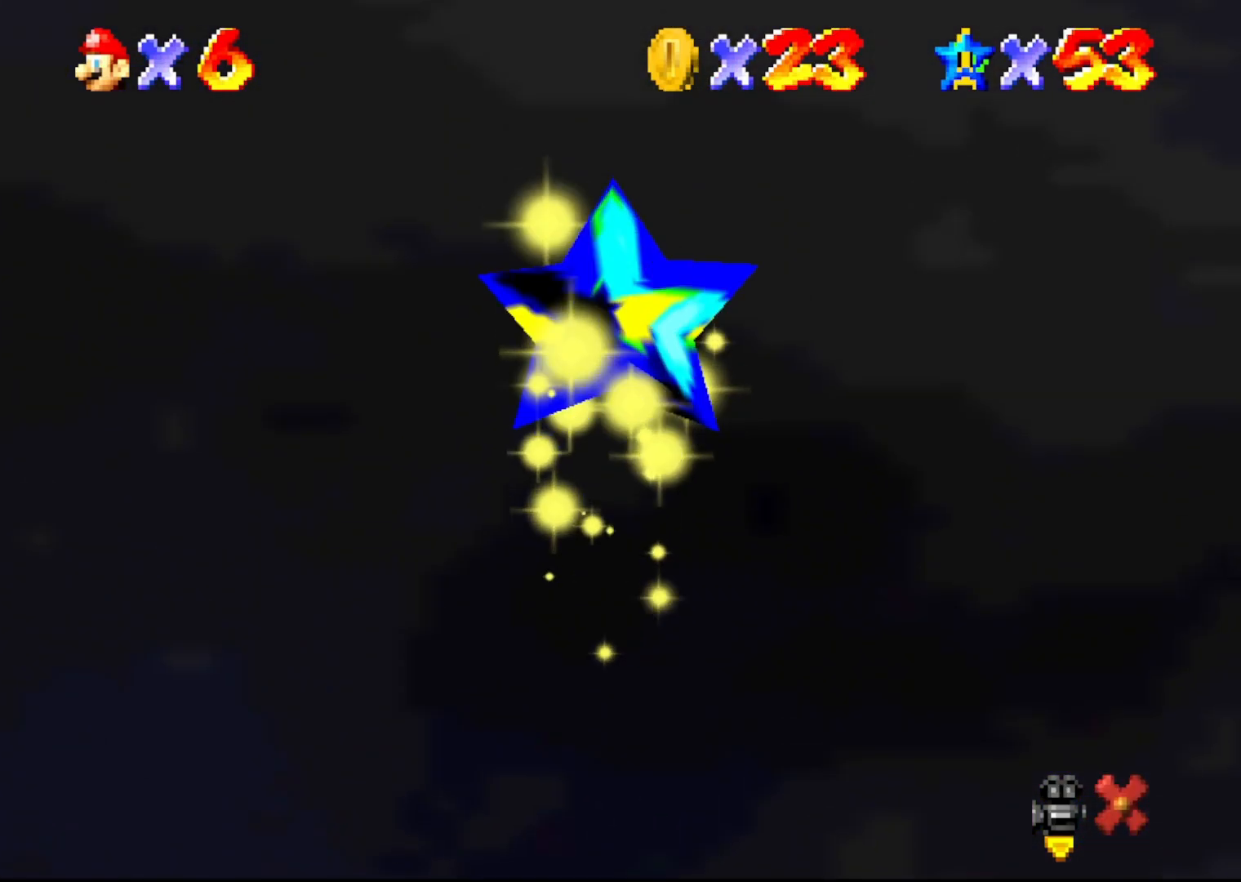
{"buttons": [], "left_stick": "center", "events": []}
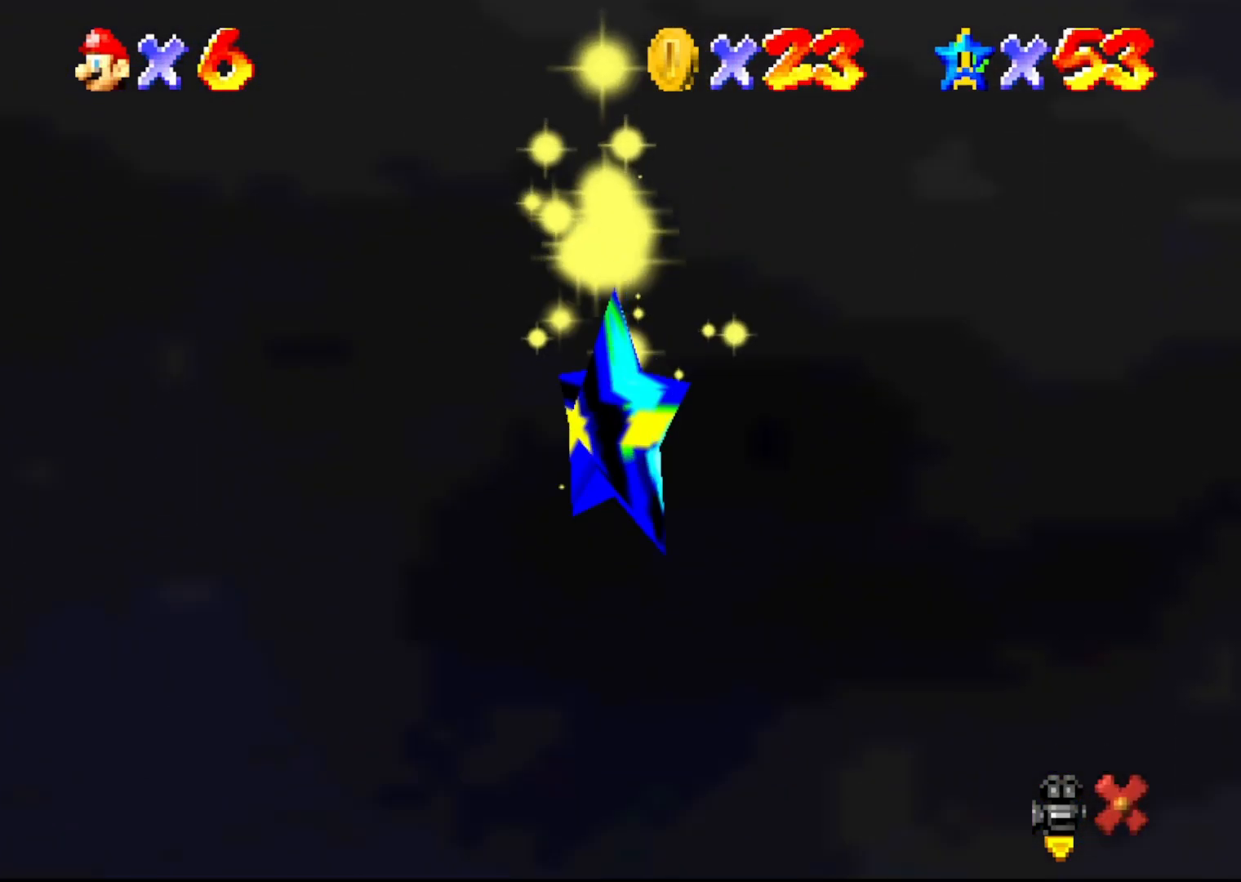
{"buttons": [], "left_stick": "center", "events": []}
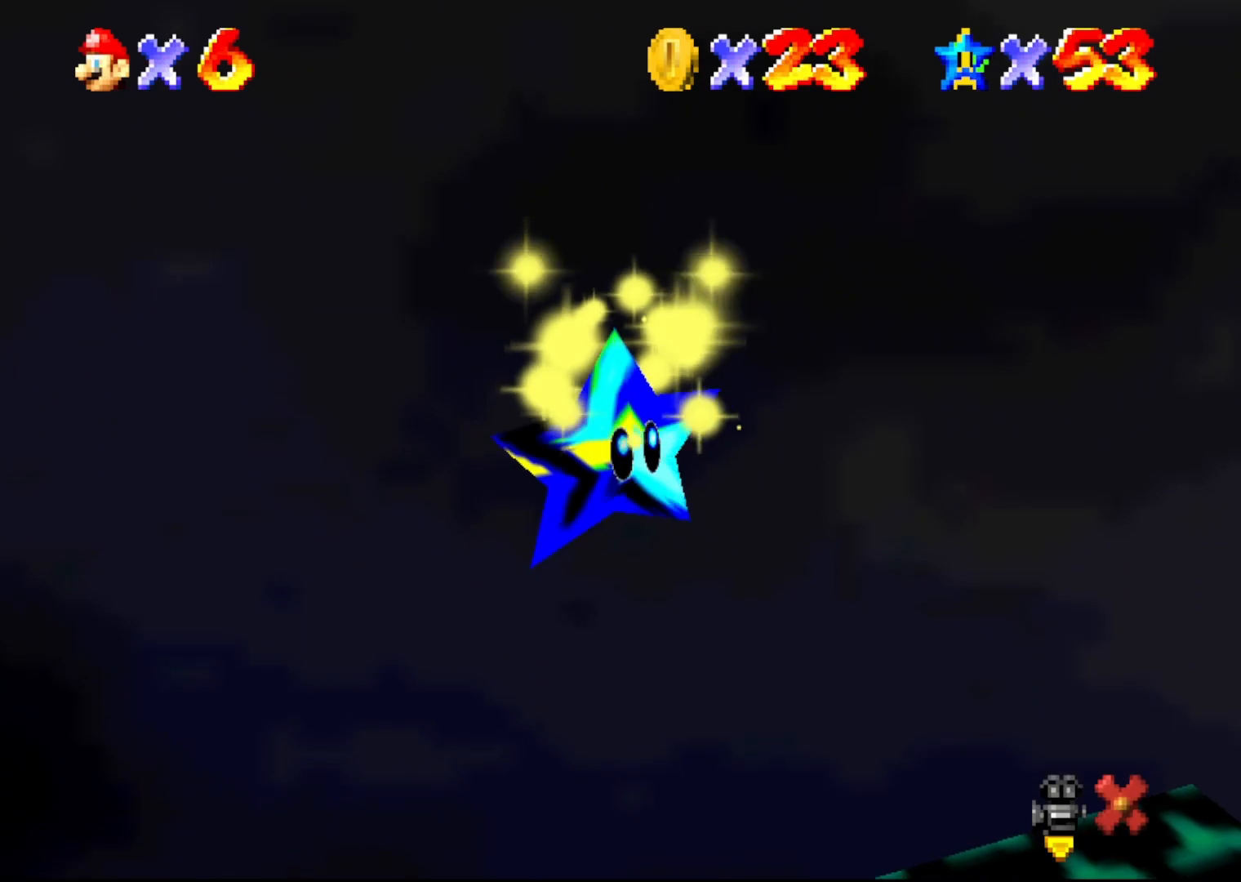
{"buttons": [], "left_stick": "center", "events": []}
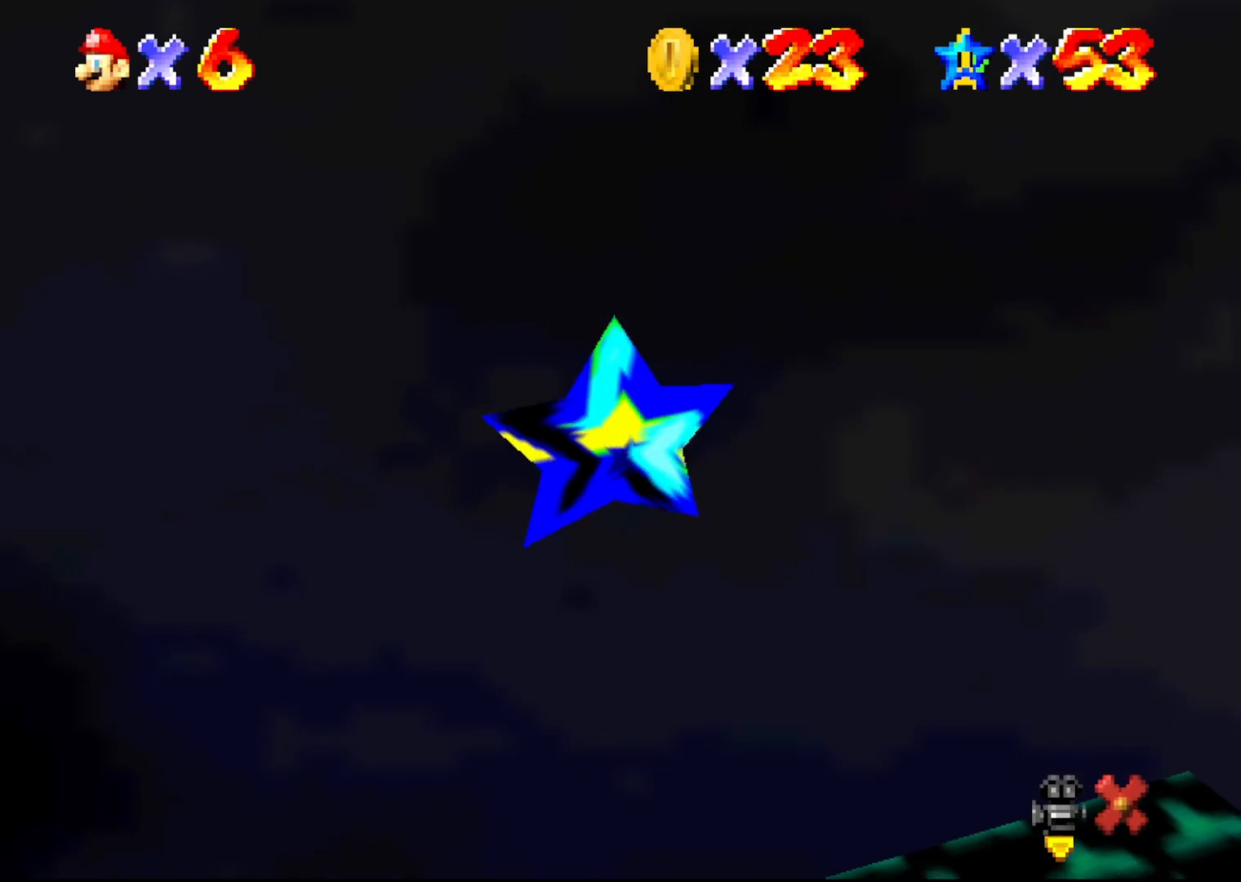
{"buttons": [], "left_stick": "center", "events": []}
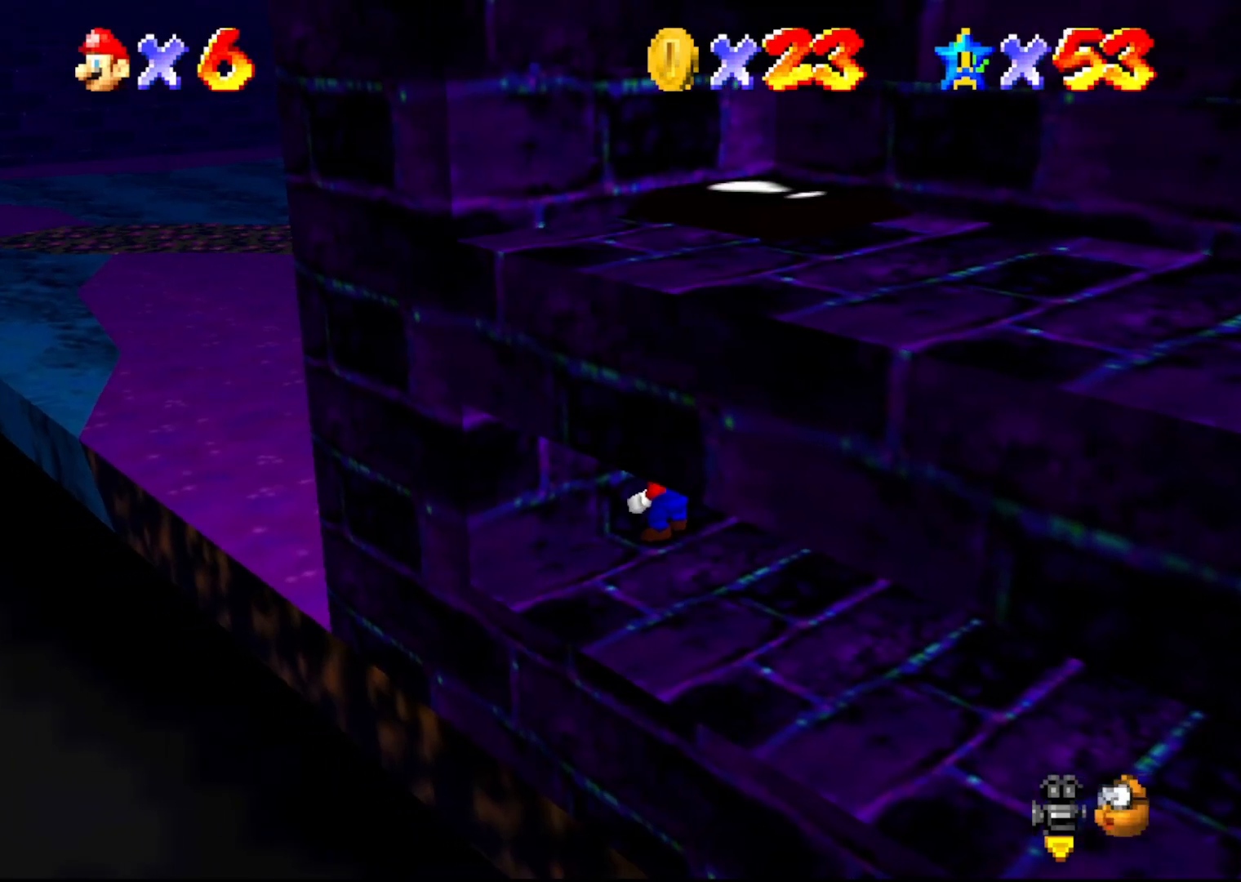
{"buttons": [], "left_stick": "down-right", "events": [[117, "C_LEFT", "down"], [217, "C_LEFT", "up"], [217, "left_stick", "down"], [350, "left_stick", "down-right"]]}
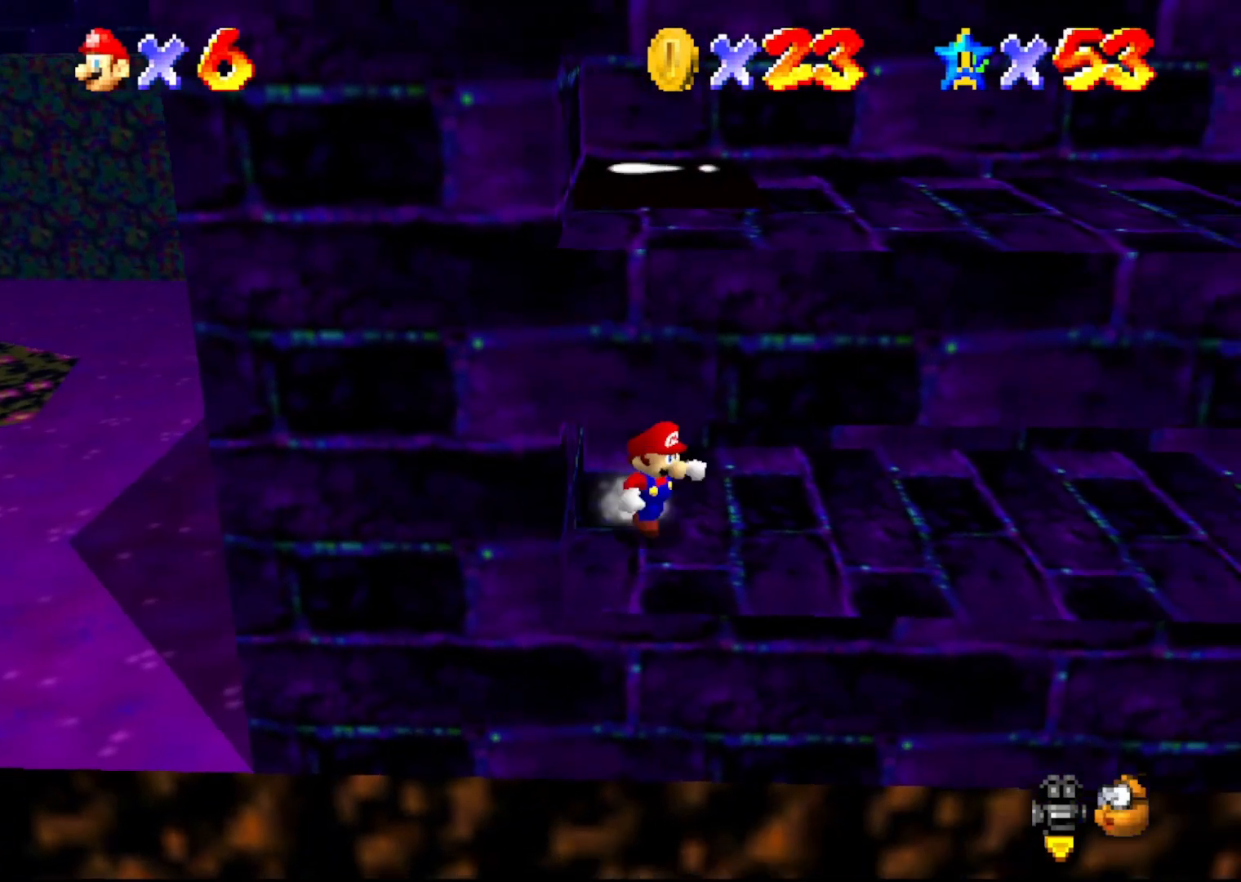
{"buttons": [], "left_stick": "right", "events": [[67, "left_stick", "right"]]}
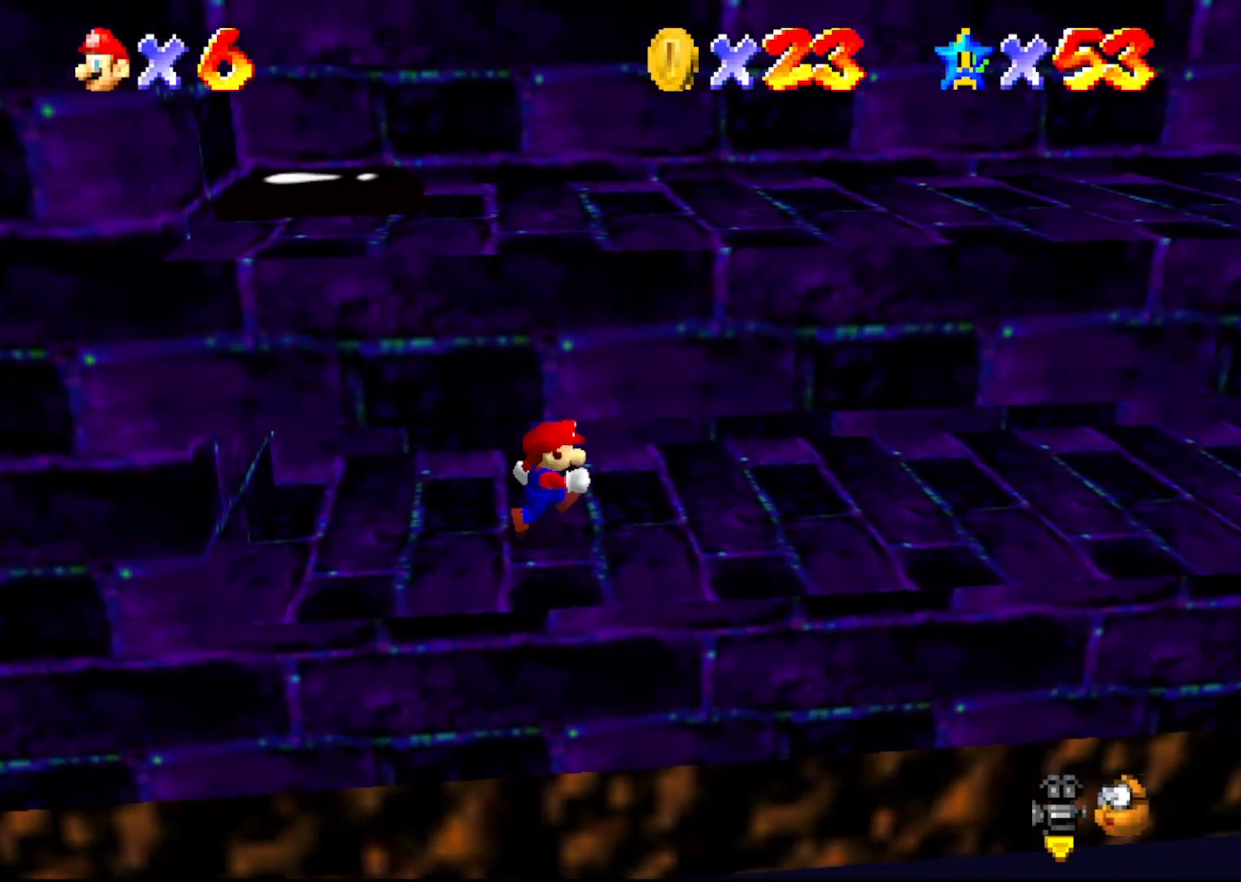
{"buttons": ["A"], "left_stick": "right", "events": [[100, "A", "down"], [200, "A", "up"], [417, "A", "down"]]}
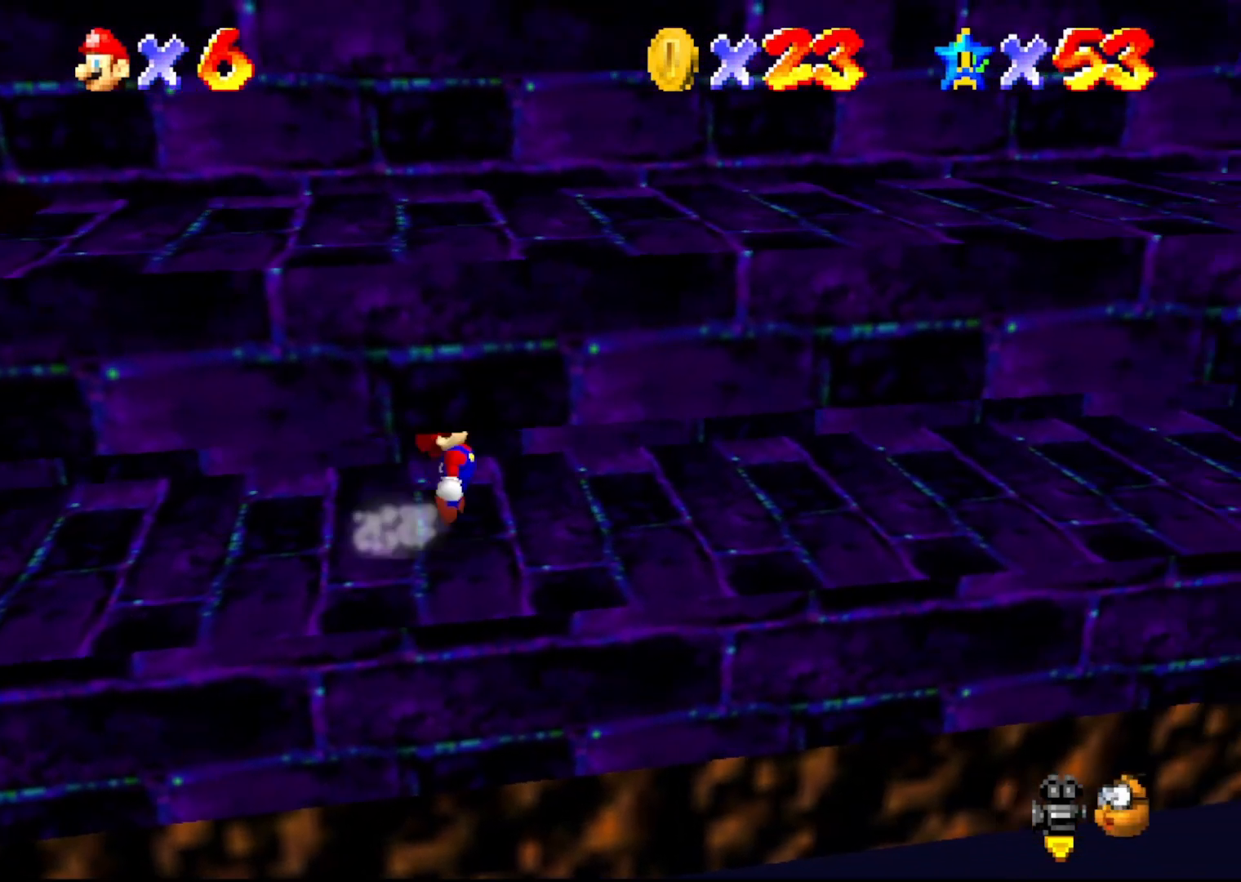
{"buttons": [], "left_stick": "right", "events": [[17, "A", "up"], [300, "A", "down"], [417, "A", "up"]]}
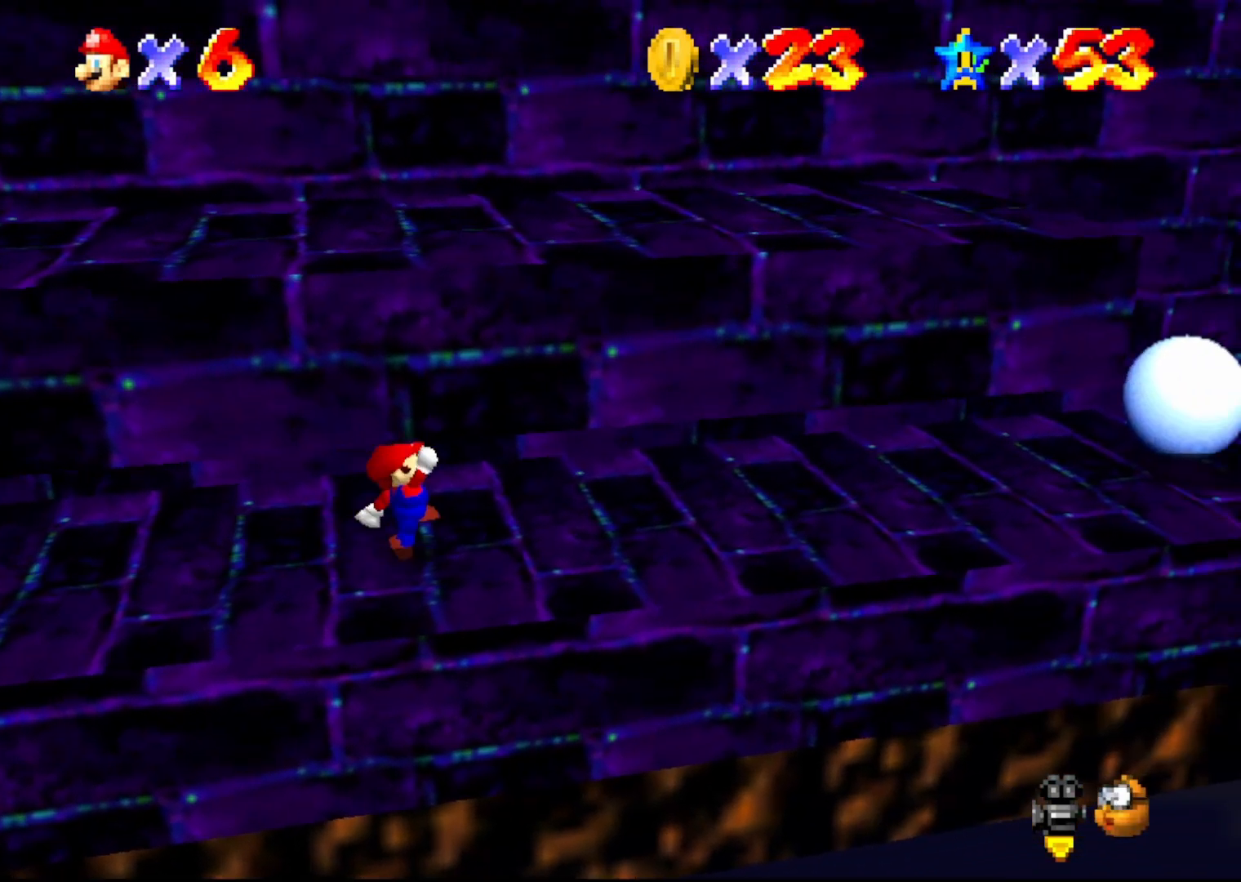
{"buttons": [], "left_stick": "right", "events": [[217, "A", "down"], [283, "A", "up"]]}
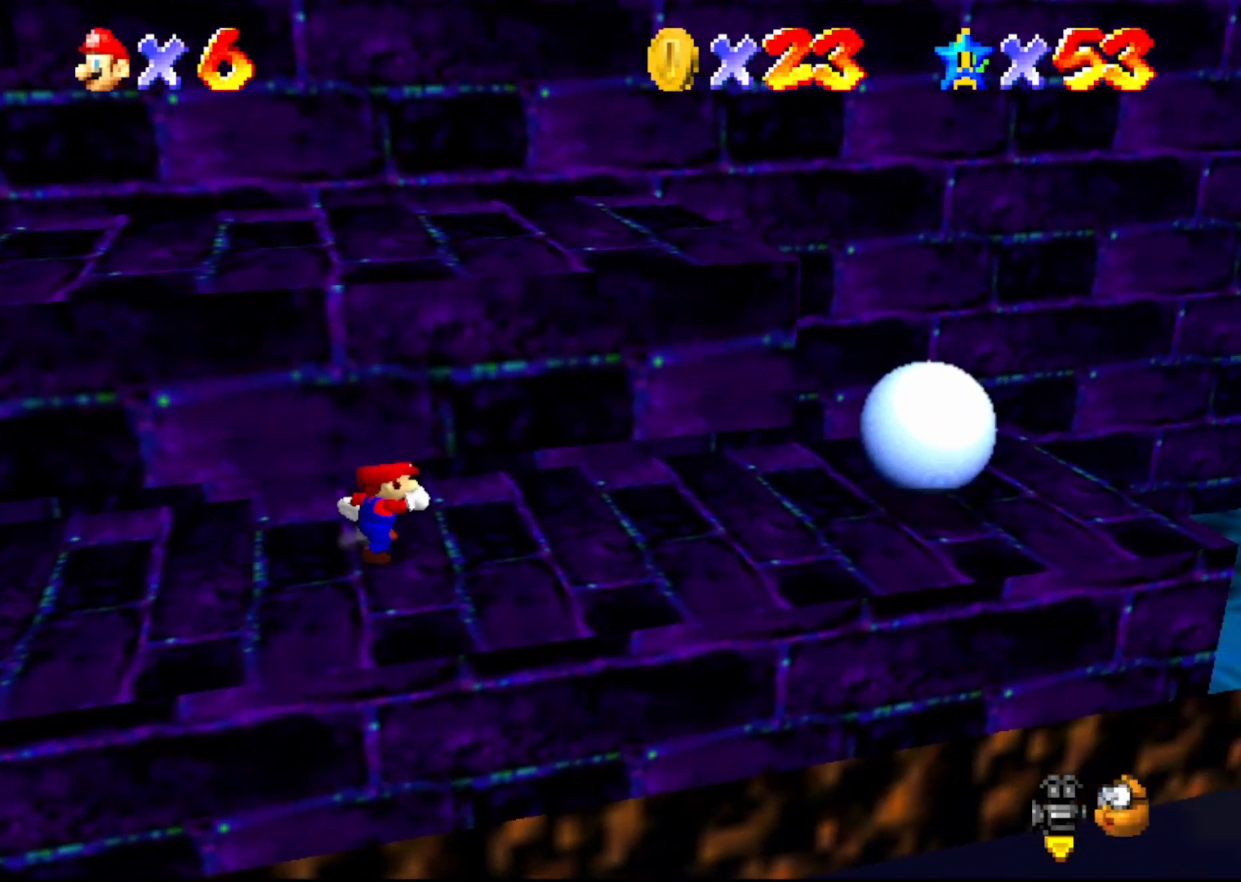
{"buttons": [], "left_stick": "right", "events": []}
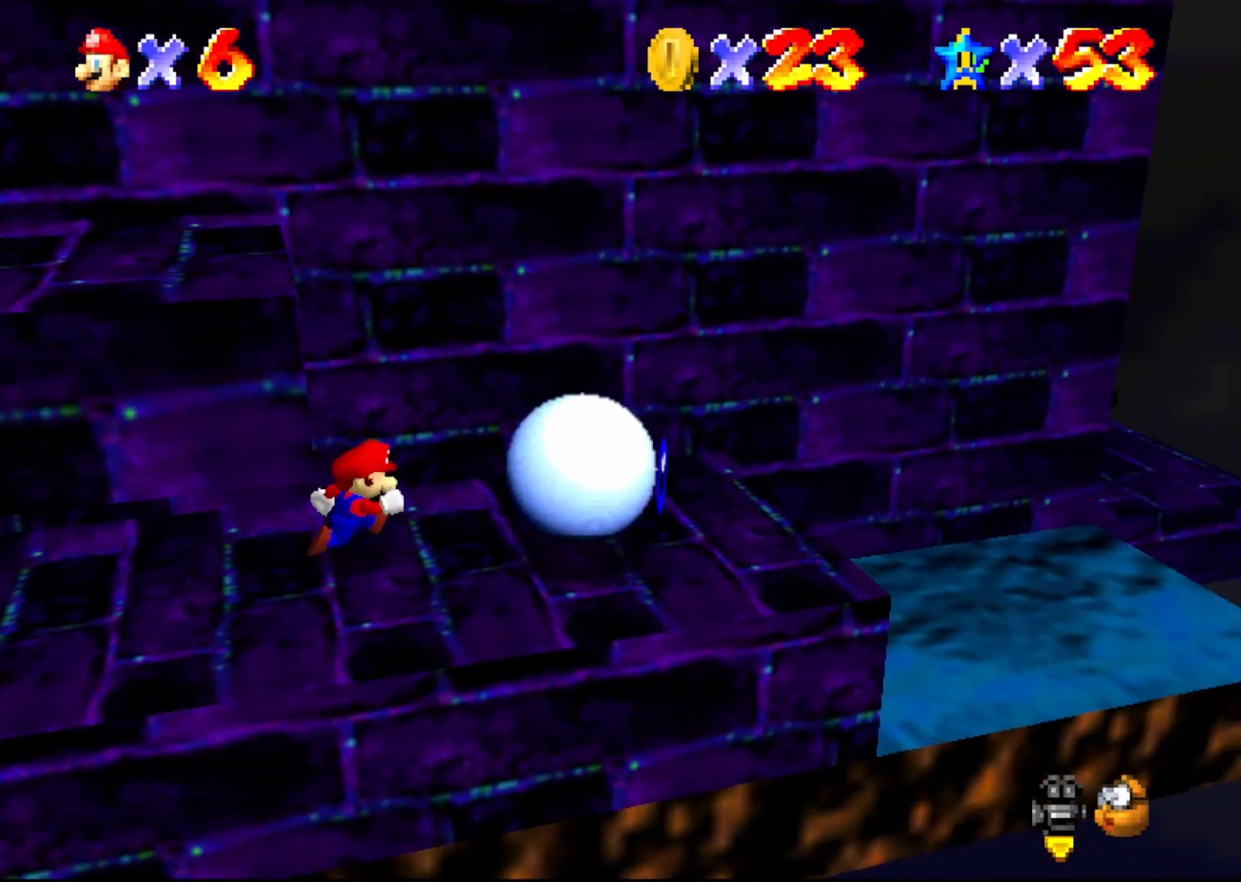
{"buttons": ["A"], "left_stick": "center", "events": [[117, "left_stick", "left"], [150, "A", "down"], [233, "left_stick", "center"], [350, "left_stick", "right"], [417, "left_stick", "center"]]}
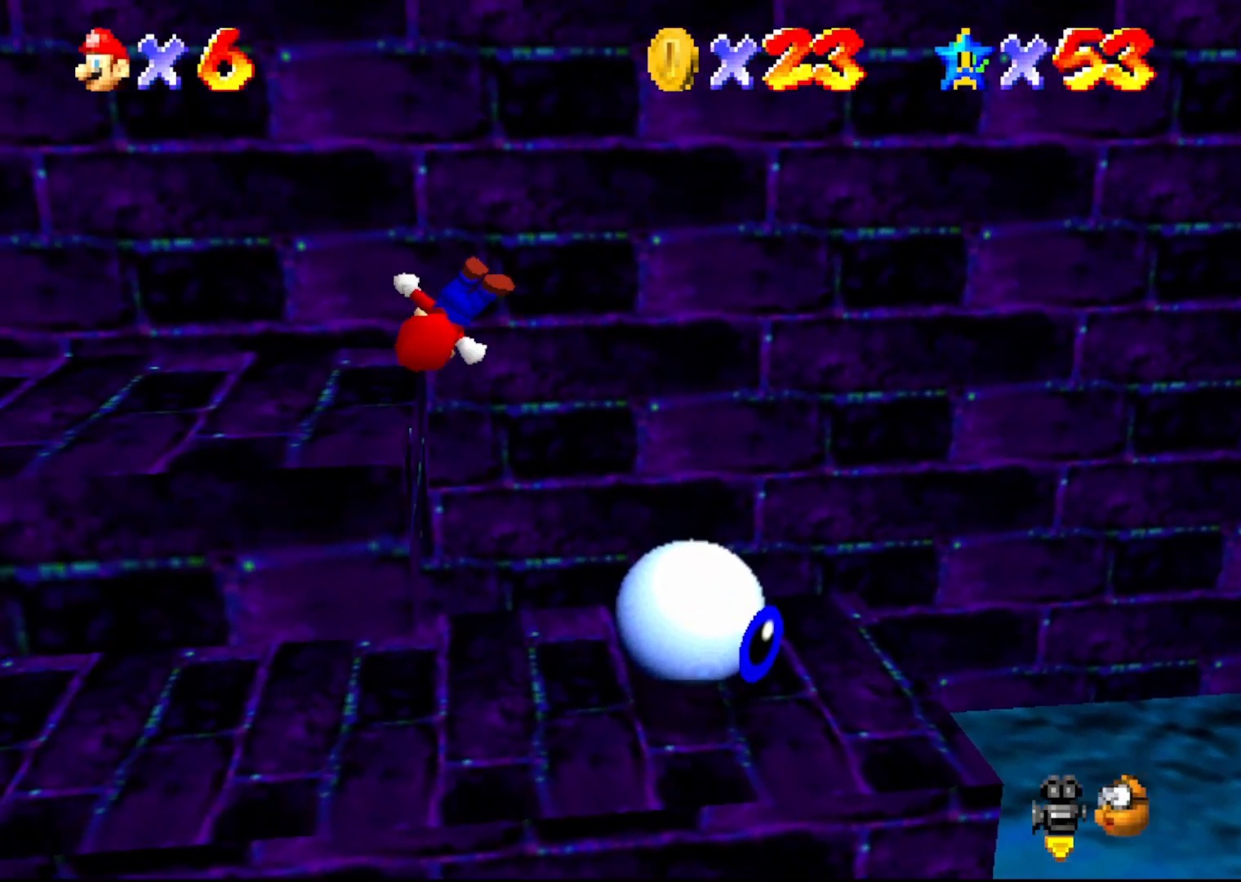
{"buttons": [], "left_stick": "up-left", "events": [[83, "A", "up"], [83, "left_stick", "left"], [200, "C_RIGHT", "down"], [300, "left_stick", "up-left"], [333, "C_RIGHT", "up"]]}
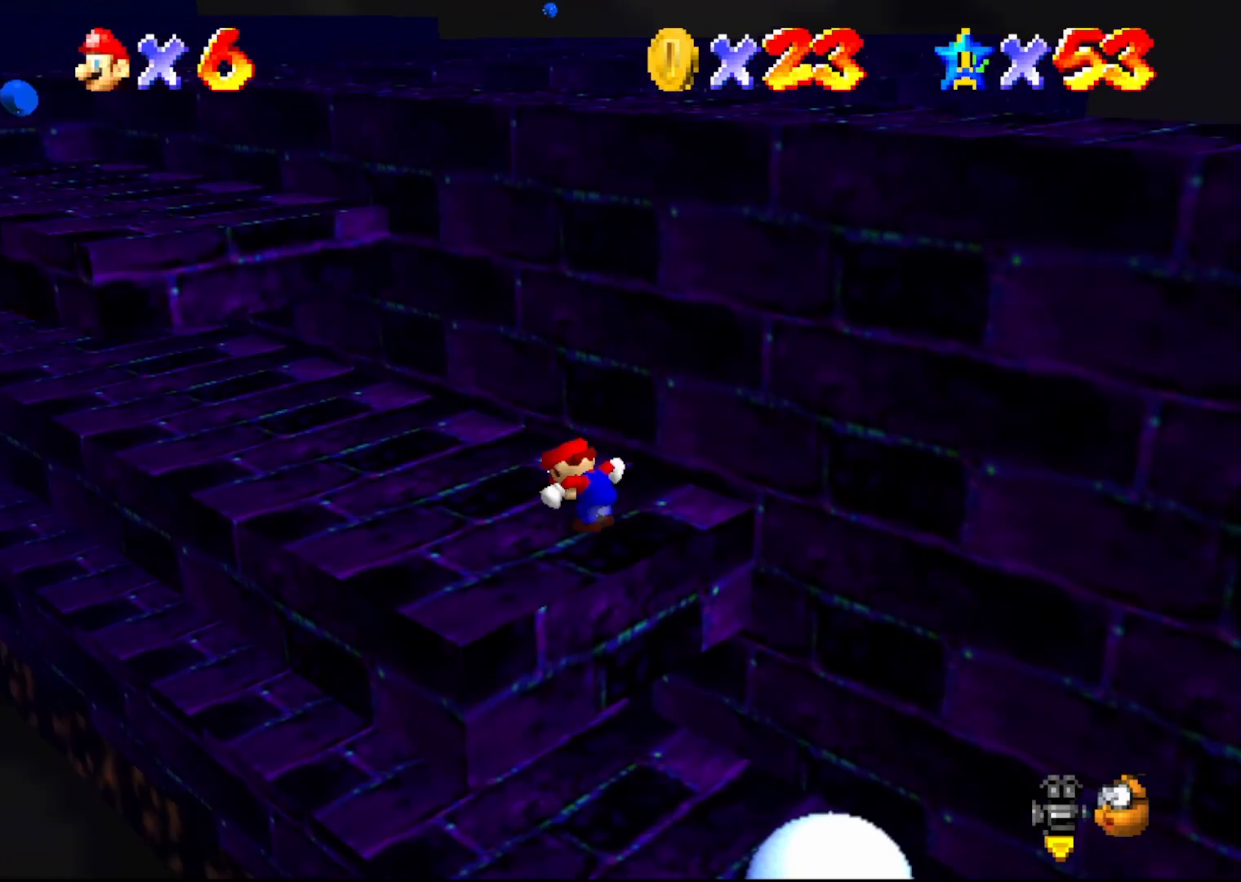
{"buttons": ["A"], "left_stick": "center", "events": [[17, "A", "down"], [367, "left_stick", "center"]]}
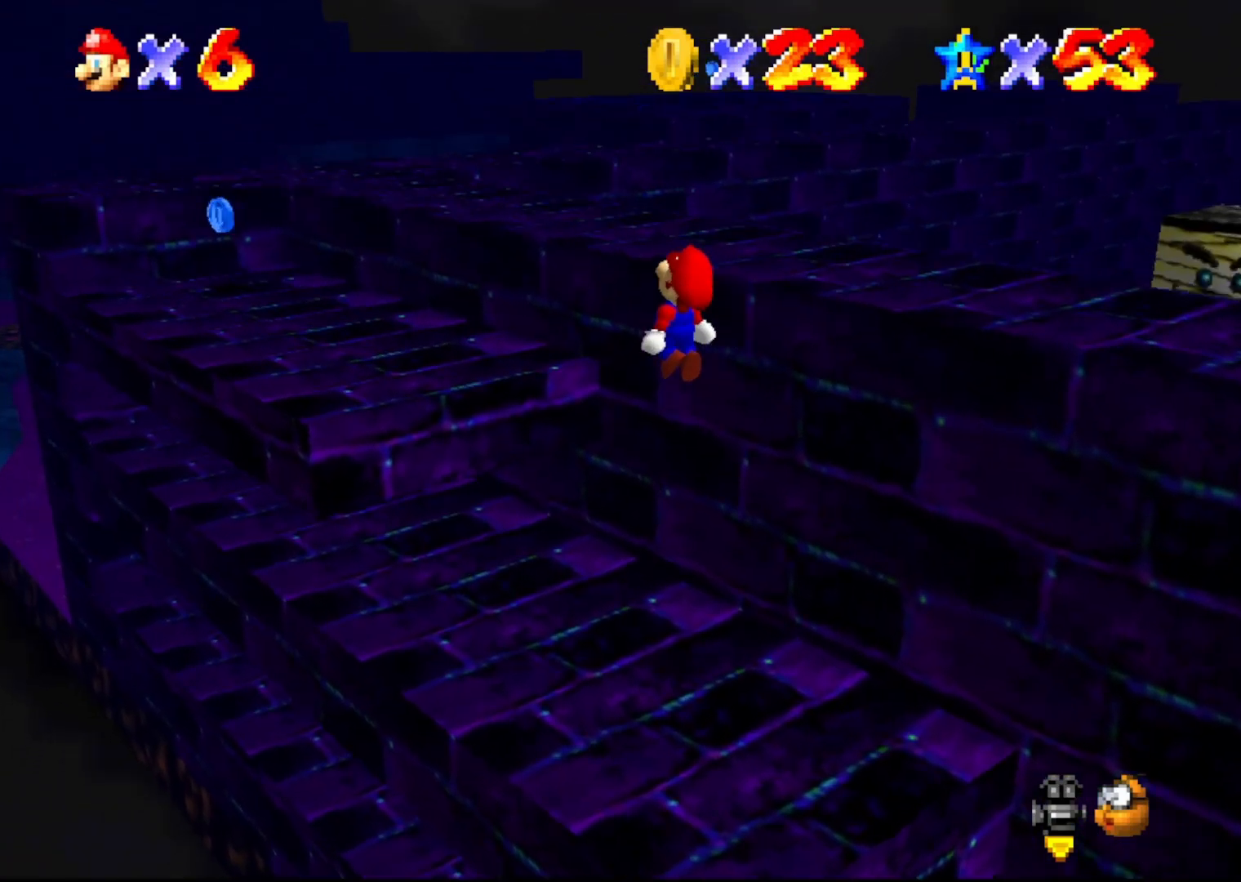
{"buttons": [], "left_stick": "up-left", "events": [[217, "B", "down"], [250, "left_stick", "left"], [350, "A", "up"], [350, "B", "up"], [467, "left_stick", "up-left"]]}
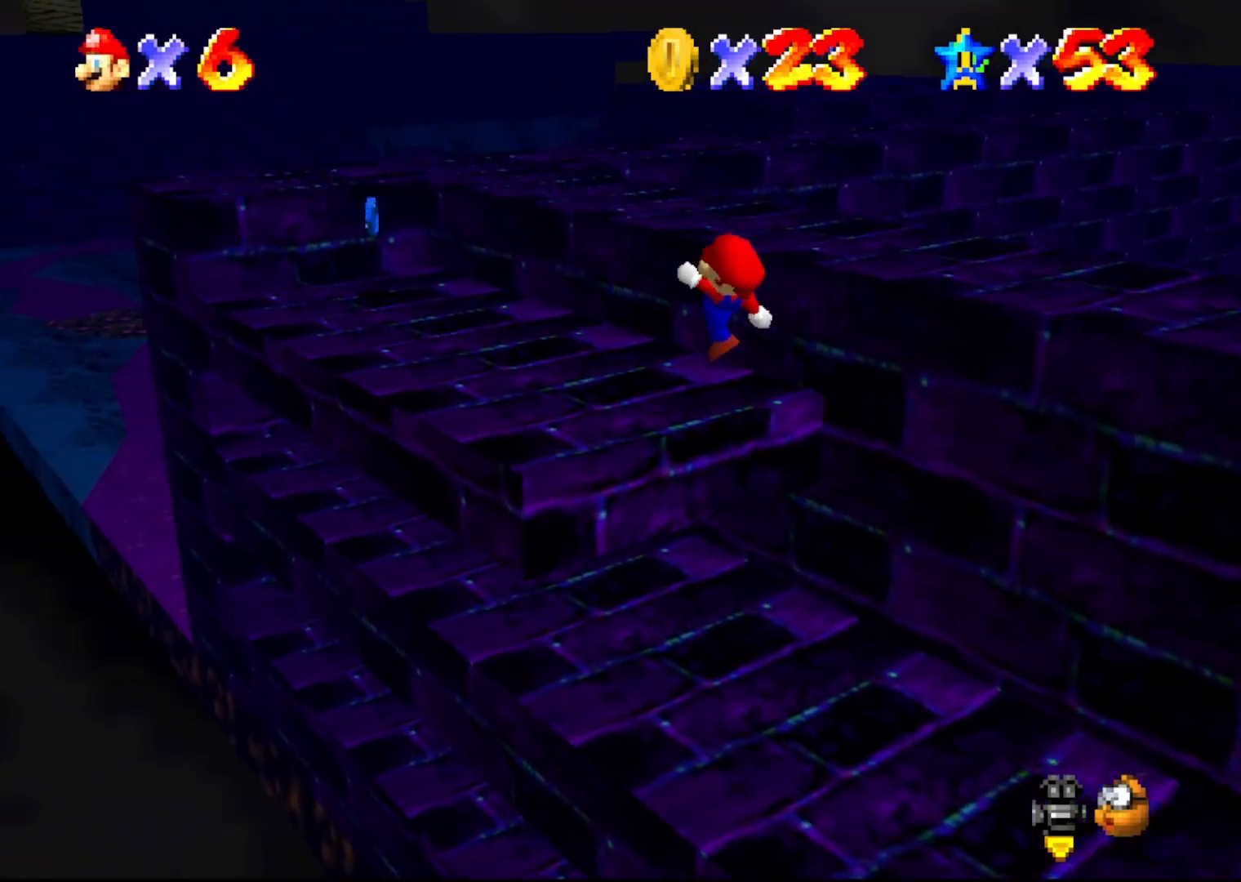
{"buttons": [], "left_stick": "up-left", "events": [[183, "A", "down"], [267, "A", "up"]]}
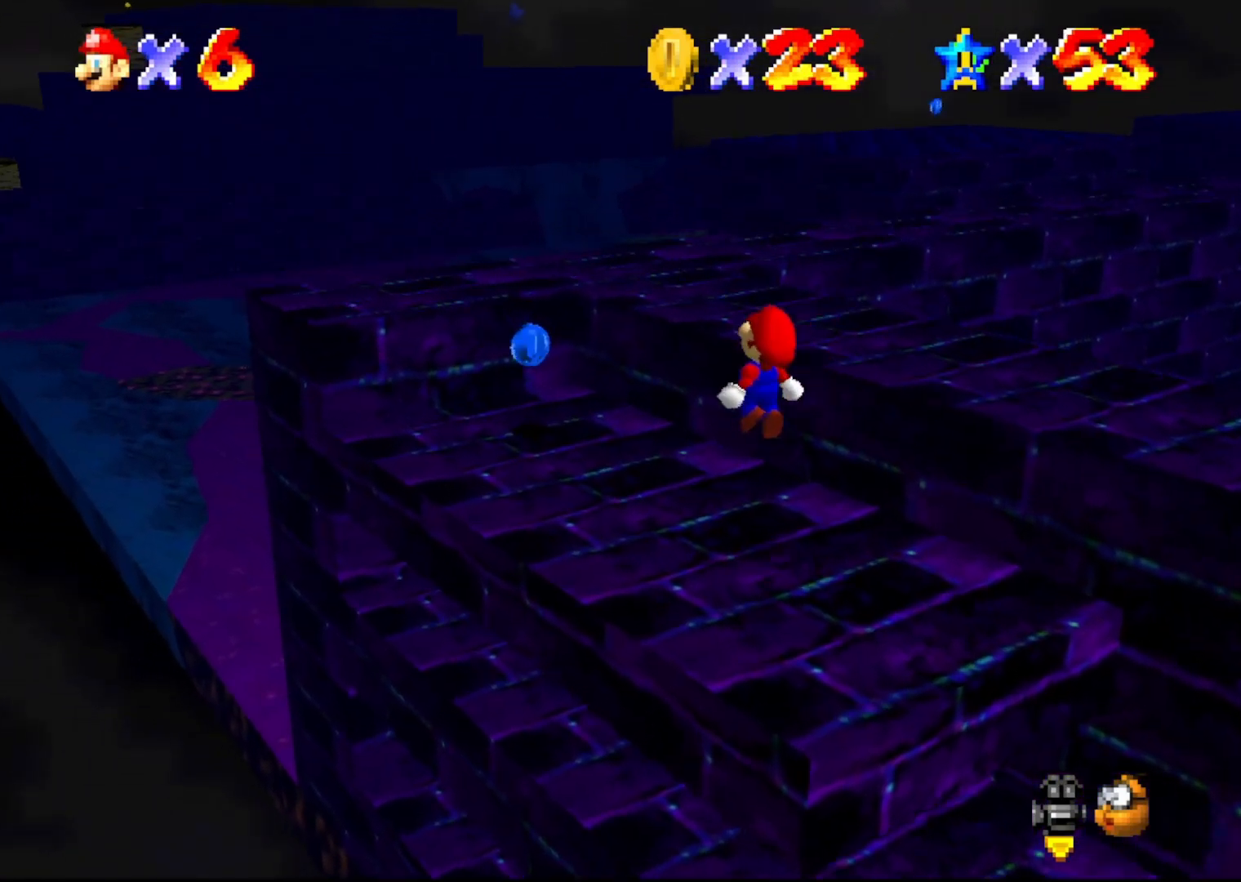
{"buttons": [], "left_stick": "up", "events": [[333, "A", "down"], [383, "A", "up"], [417, "left_stick", "up"]]}
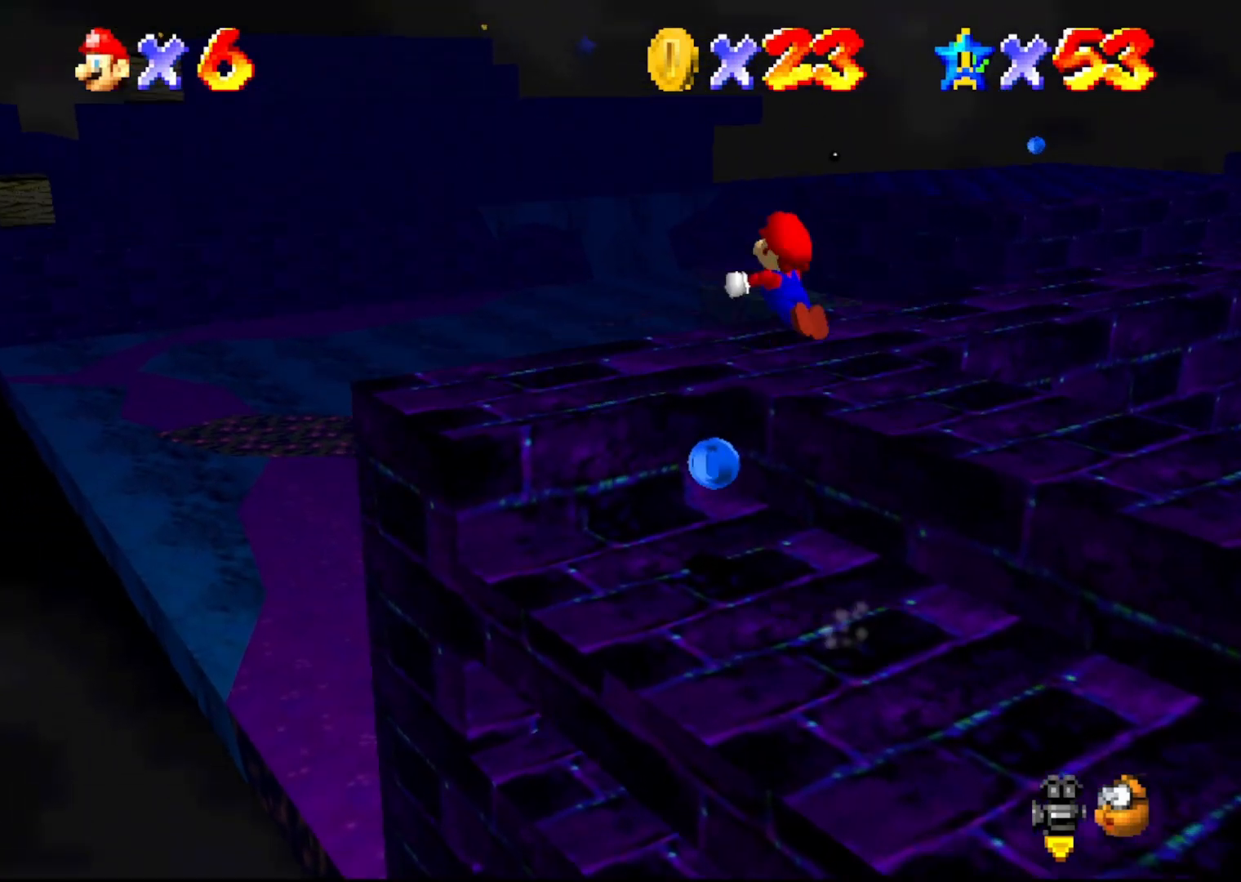
{"buttons": ["C_LEFT"], "left_stick": "left", "events": [[117, "left_stick", "center"], [200, "left_stick", "right"], [417, "C_LEFT", "down"], [417, "left_stick", "left"]]}
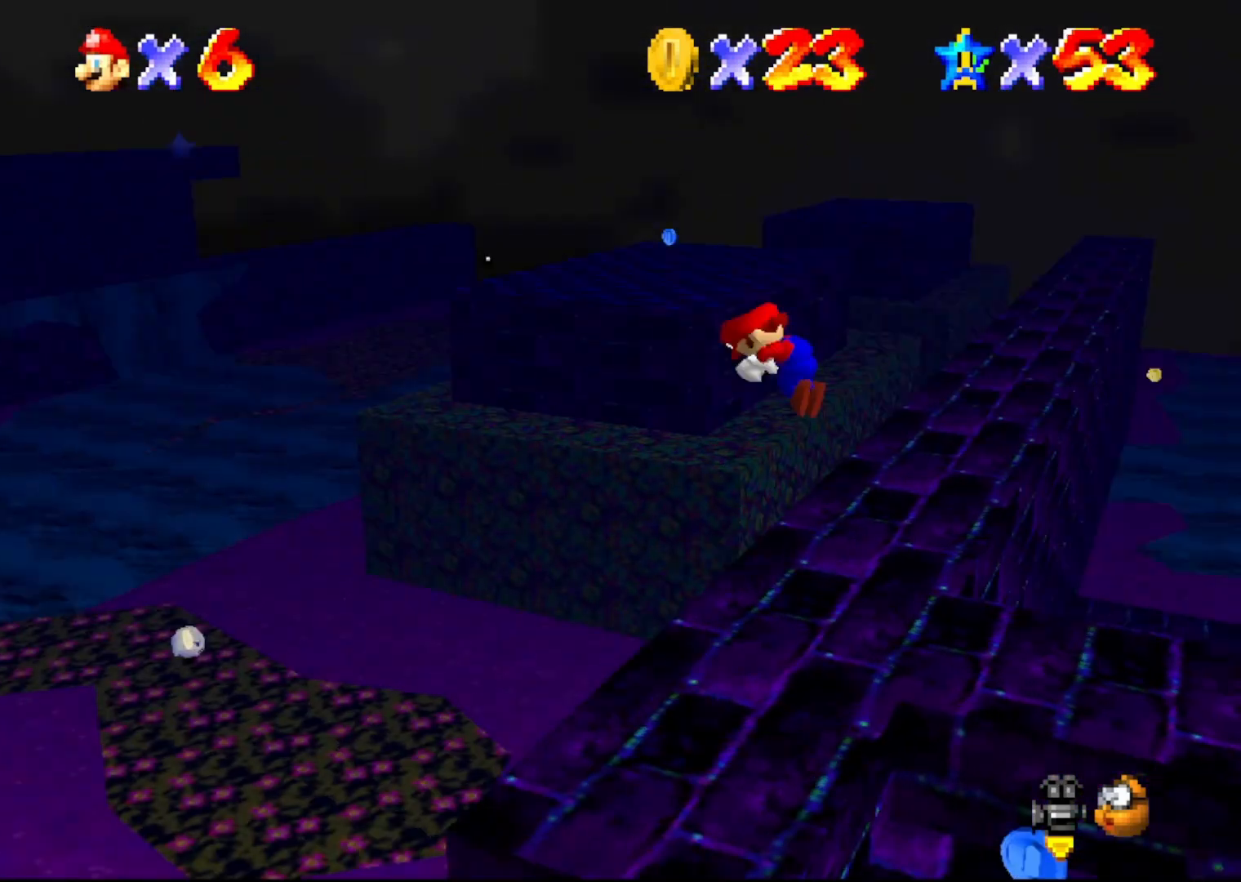
{"buttons": [], "left_stick": "up-left", "events": [[17, "C_LEFT", "up"], [350, "left_stick", "up-left"]]}
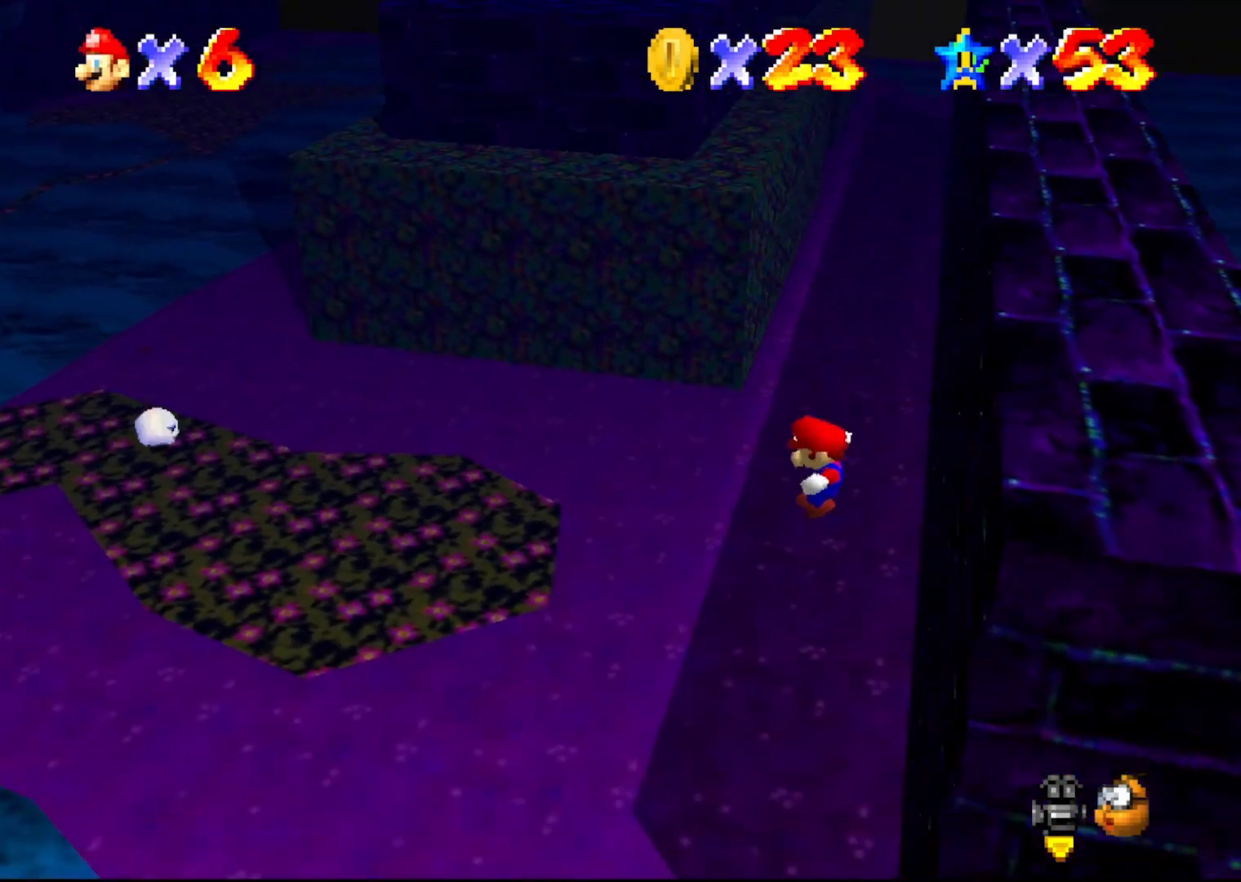
{"buttons": ["A"], "left_stick": "left", "events": [[83, "left_stick", "left"], [200, "B", "down"], [467, "A", "down"], [500, "B", "up"]]}
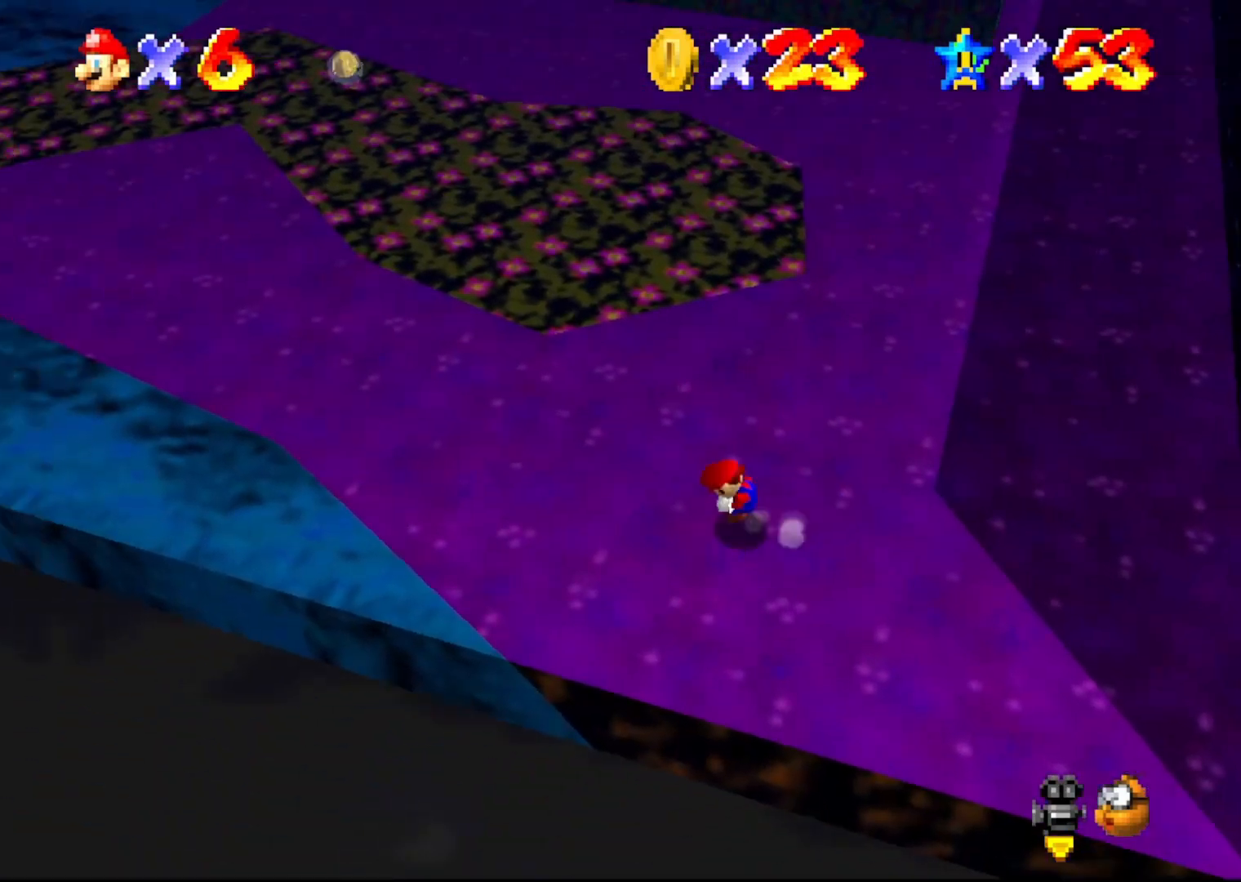
{"buttons": [], "left_stick": "up", "events": [[100, "A", "up"], [217, "C_RIGHT", "down"], [217, "left_stick", "up-left"], [283, "C_RIGHT", "up"], [350, "C_RIGHT", "down"], [400, "C_RIGHT", "up"], [433, "left_stick", "up"]]}
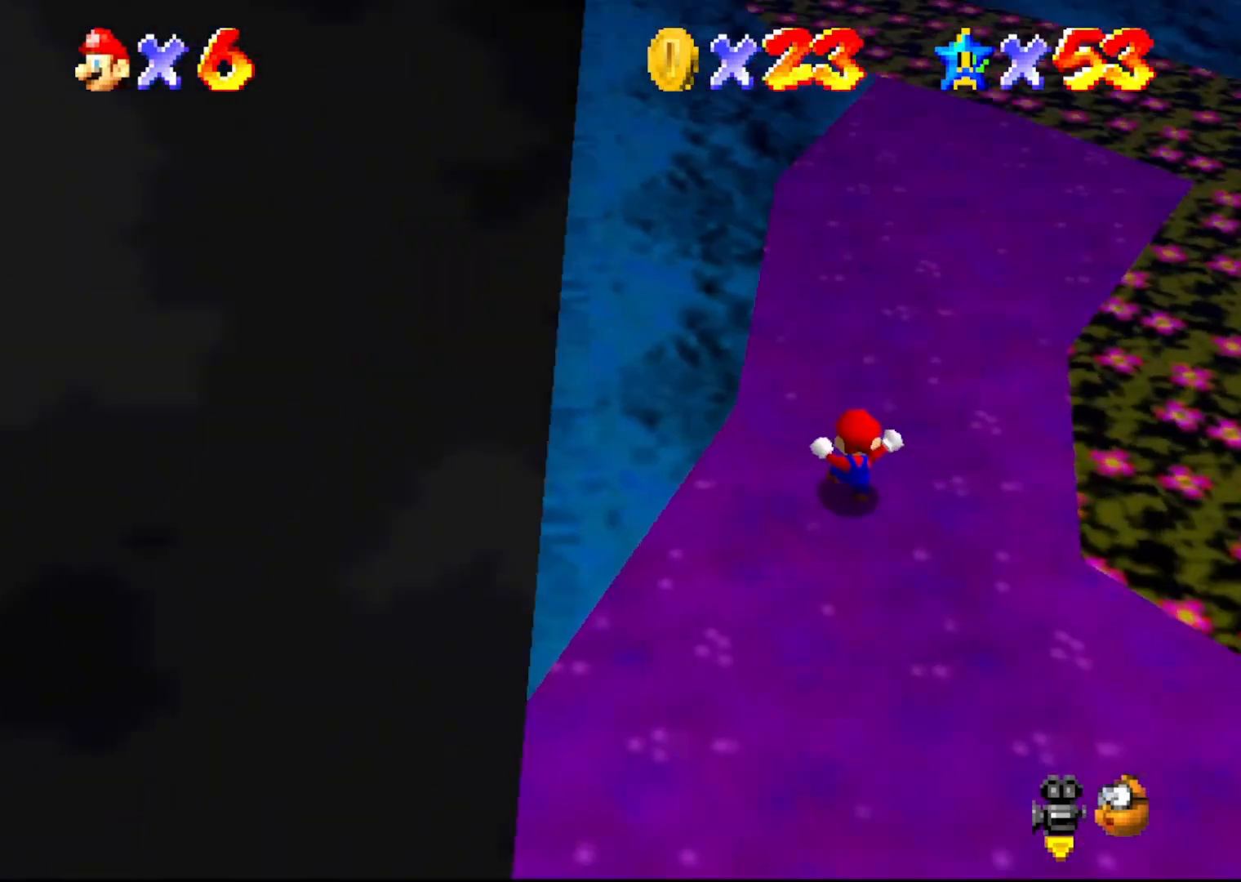
{"buttons": [], "left_stick": "up-right", "events": [[67, "left_stick", "up-right"]]}
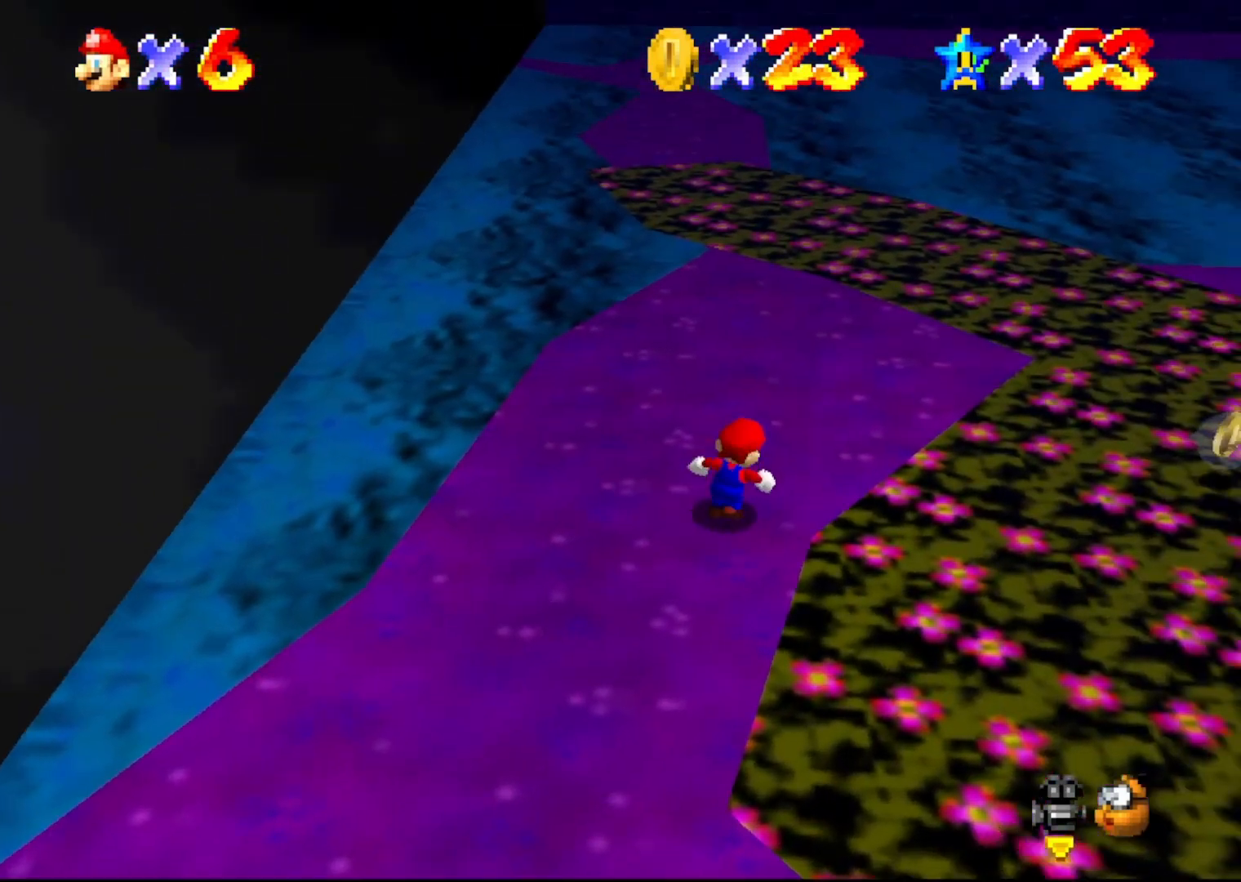
{"buttons": [], "left_stick": "up", "events": [[50, "left_stick", "up"]]}
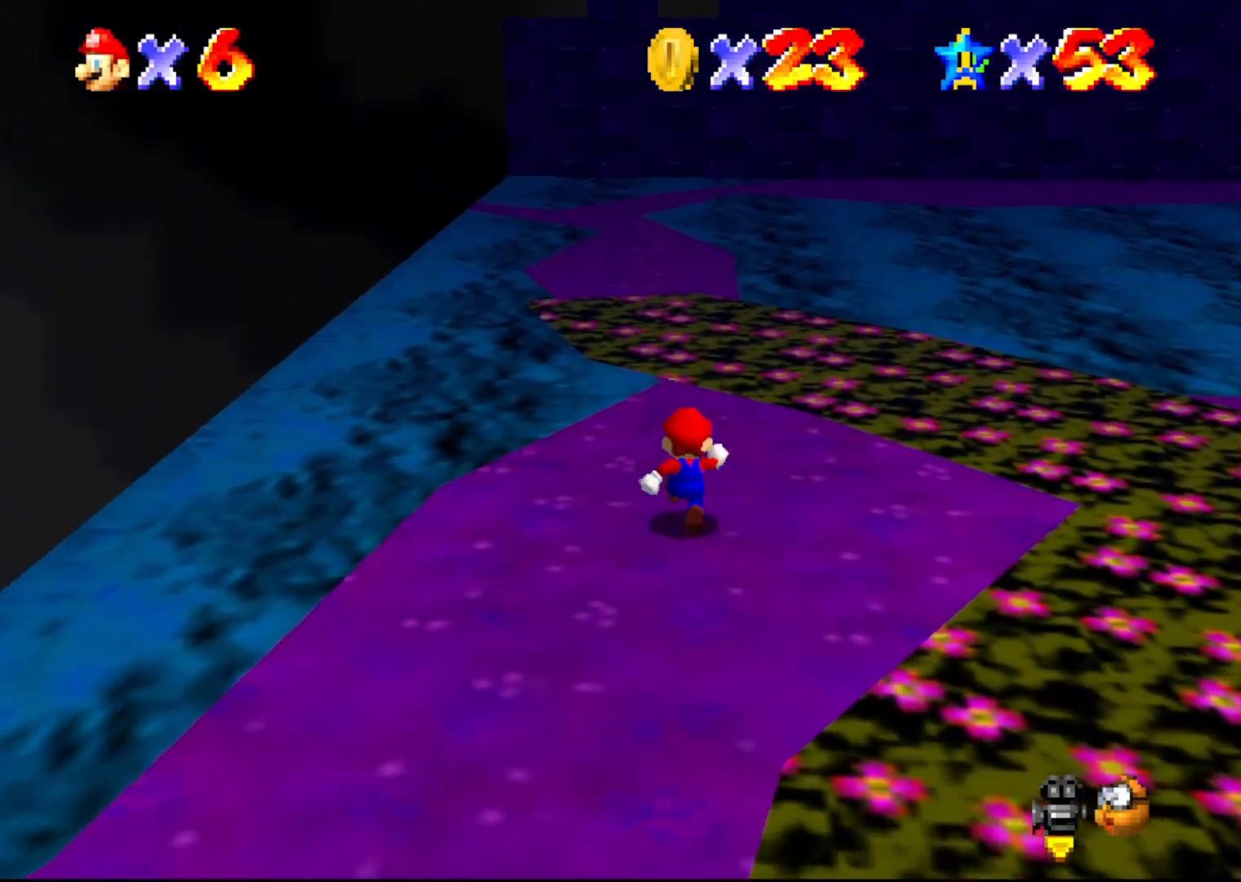
{"buttons": ["A"], "left_stick": "up-left", "events": [[83, "A", "down"], [100, "left_stick", "up-left"]]}
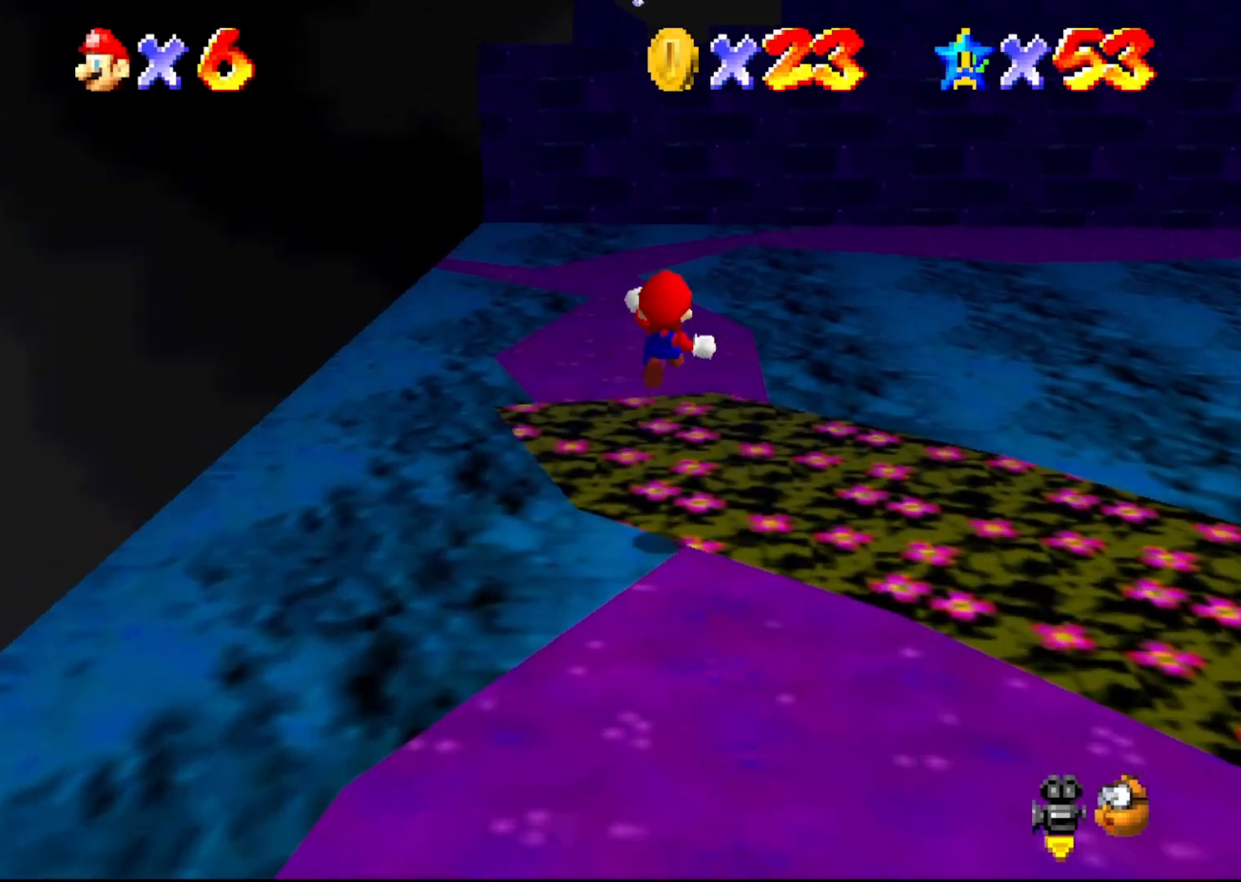
{"buttons": [], "left_stick": "up", "events": [[400, "left_stick", "up"], [500, "A", "up"]]}
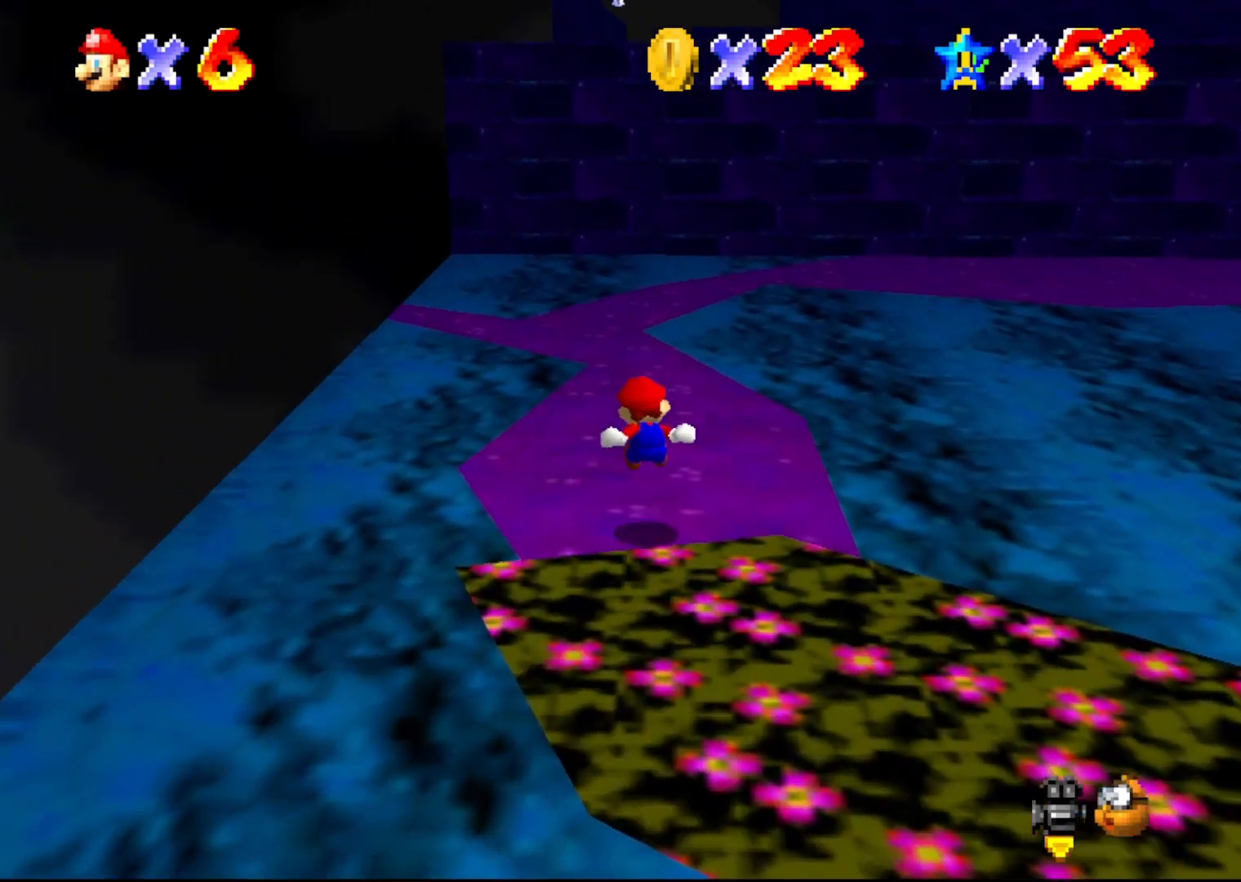
{"buttons": ["A"], "left_stick": "up-left", "events": [[383, "A", "down"], [417, "left_stick", "up-left"]]}
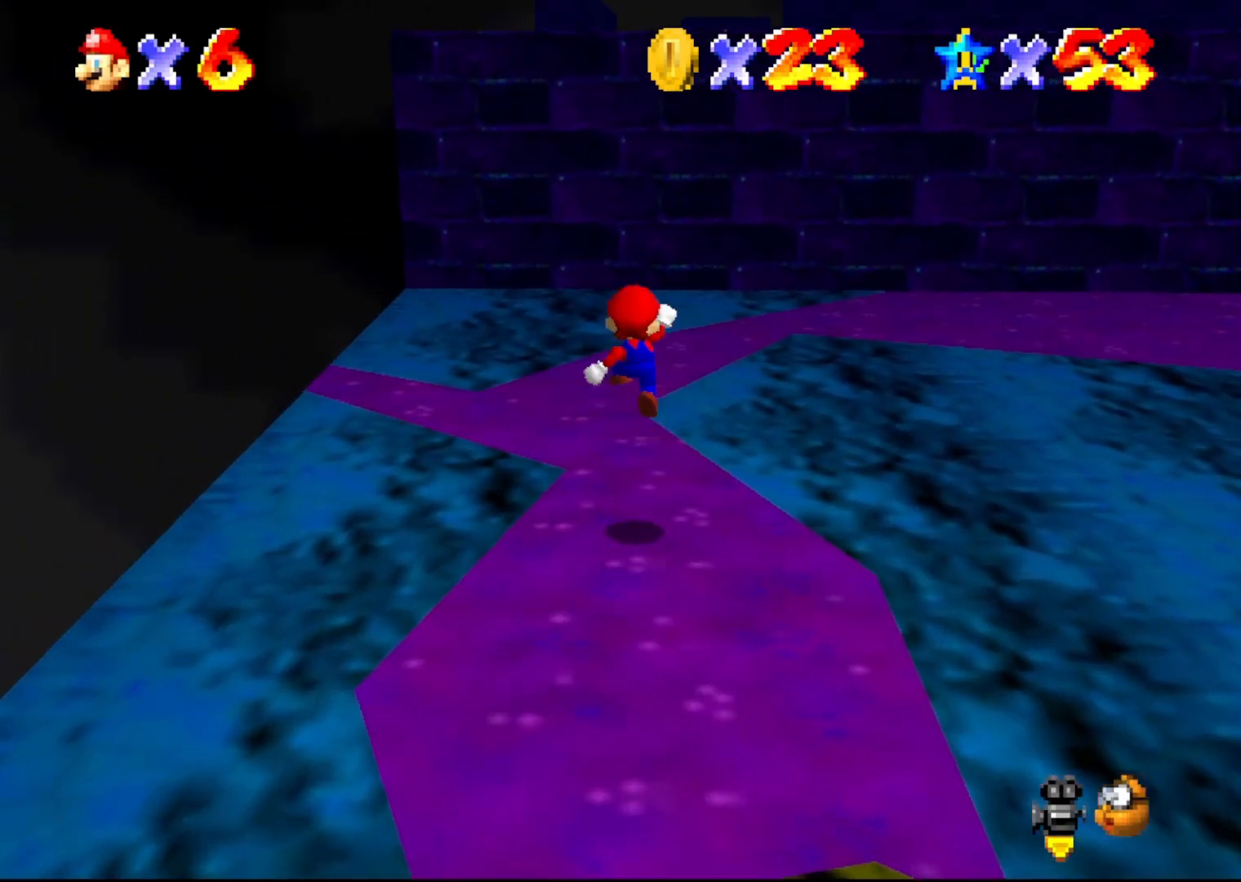
{"buttons": [], "left_stick": "up-left", "events": [[17, "A", "up"], [267, "C_LEFT", "down"], [300, "left_stick", "center"], [400, "C_LEFT", "up"], [483, "left_stick", "up-left"]]}
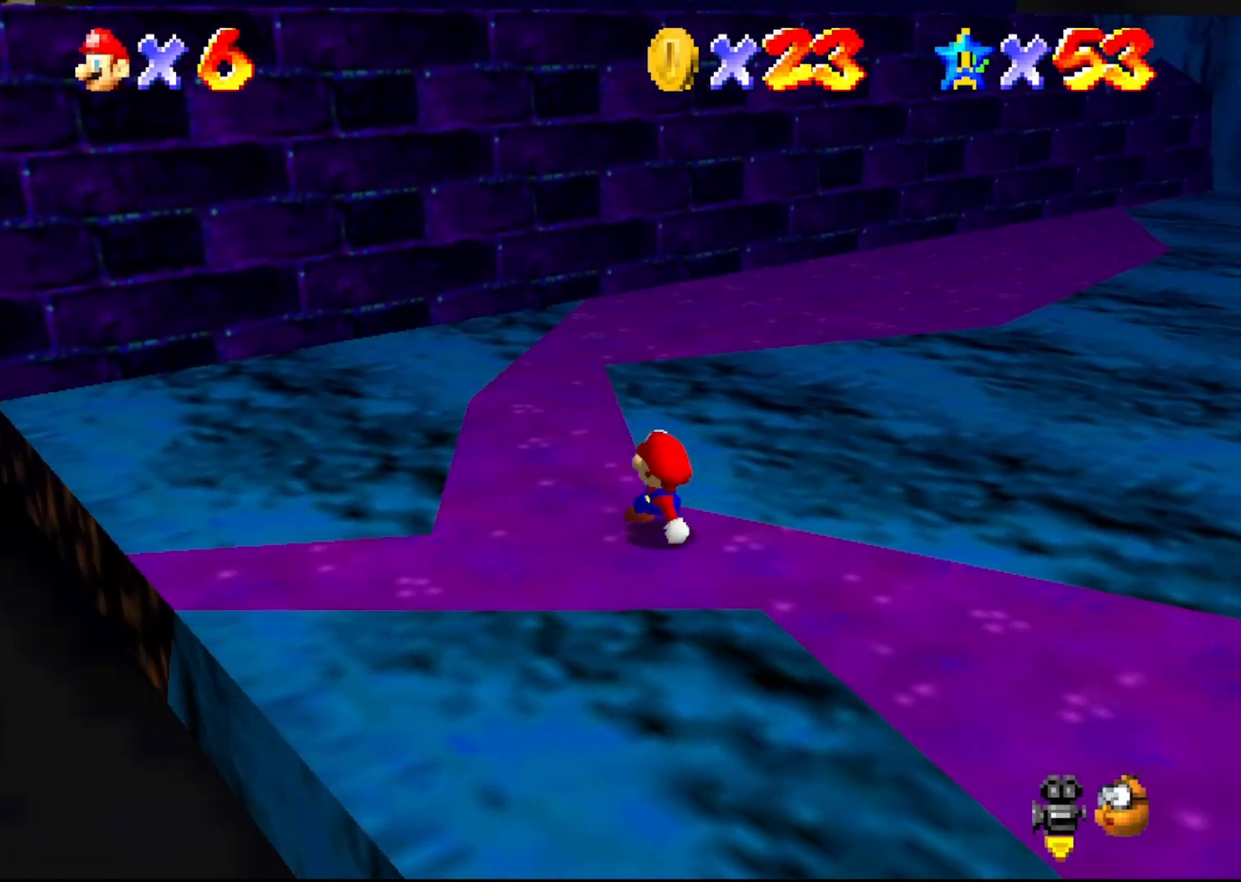
{"buttons": ["A"], "left_stick": "up-right", "events": [[233, "left_stick", "up"], [333, "A", "down"], [383, "left_stick", "up-right"]]}